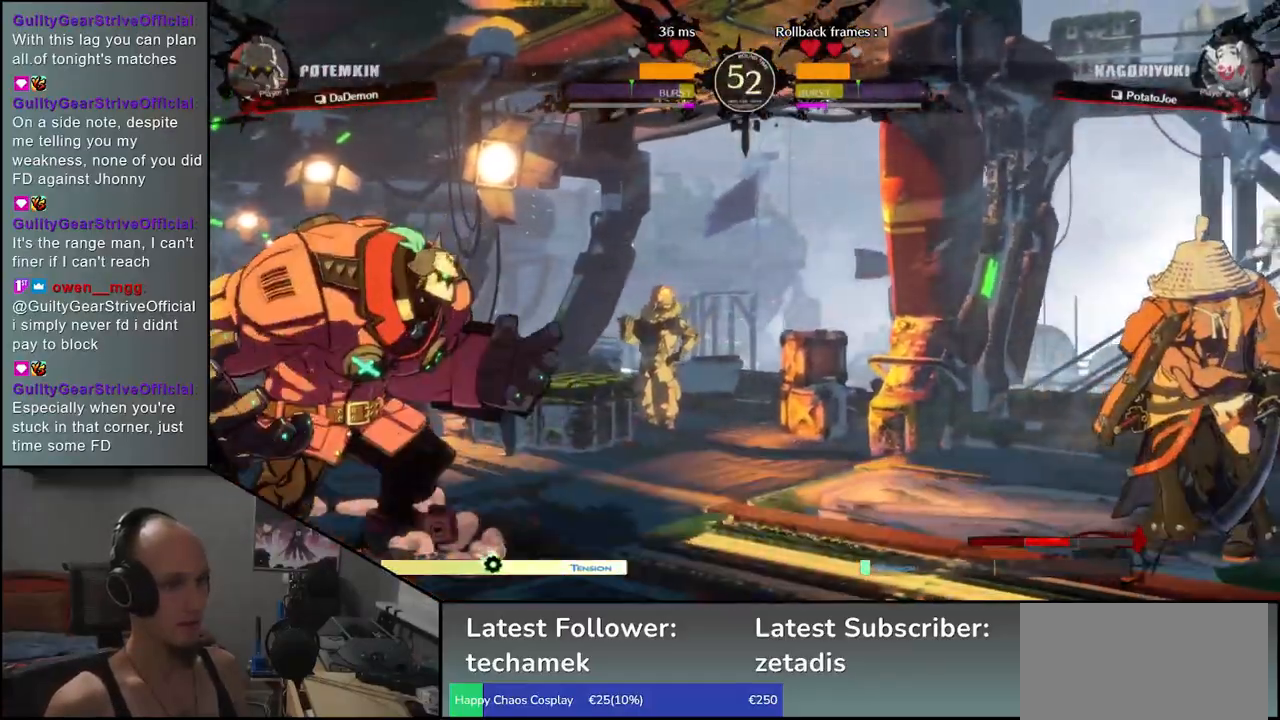
Gameplay with a controller (arcade stick); each line is a JSON object with the inputs held at the frame after it. "events" lists button and stick changes between this image and that frame as [ms after this image, input, new state], when the widget could be followed in between. Not read: L3 R3.
{"buttons": [], "left_stick": "right", "events": [[217, "left_stick", "down"], [283, "left_stick", "left"], [367, "left_stick", "up"], [433, "left_stick", "right"]]}
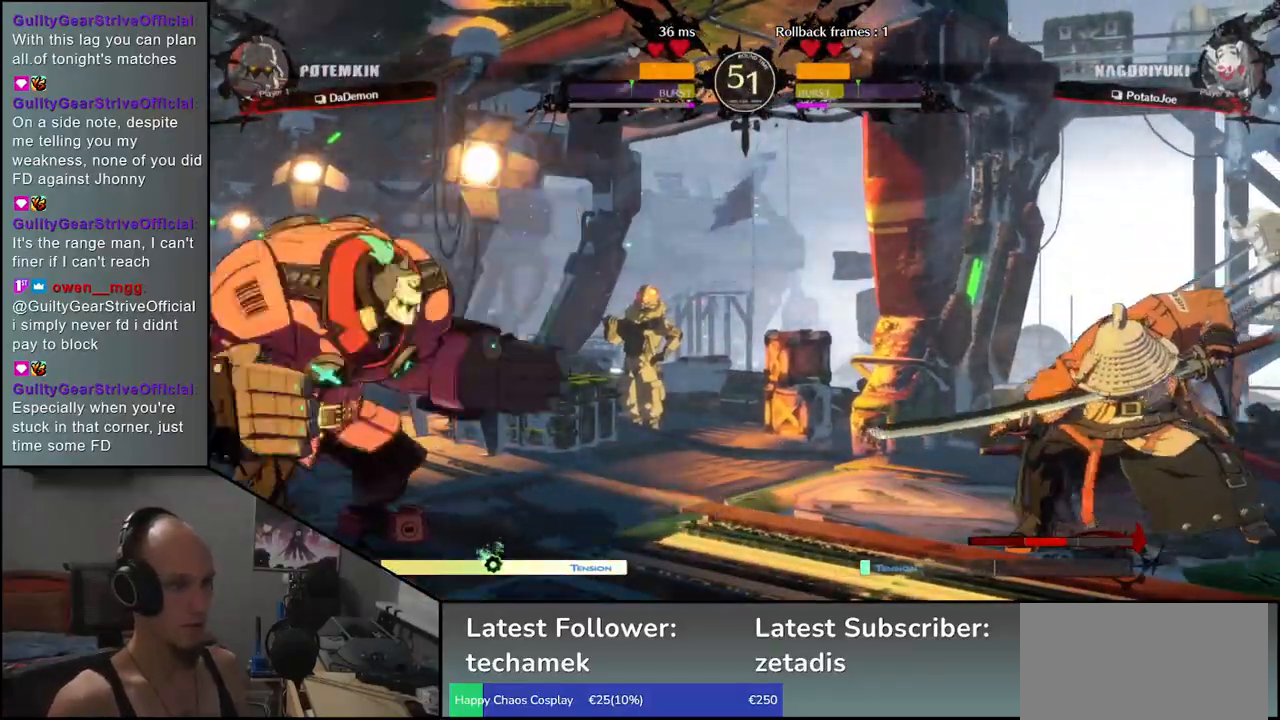
{"buttons": [], "left_stick": "right", "events": []}
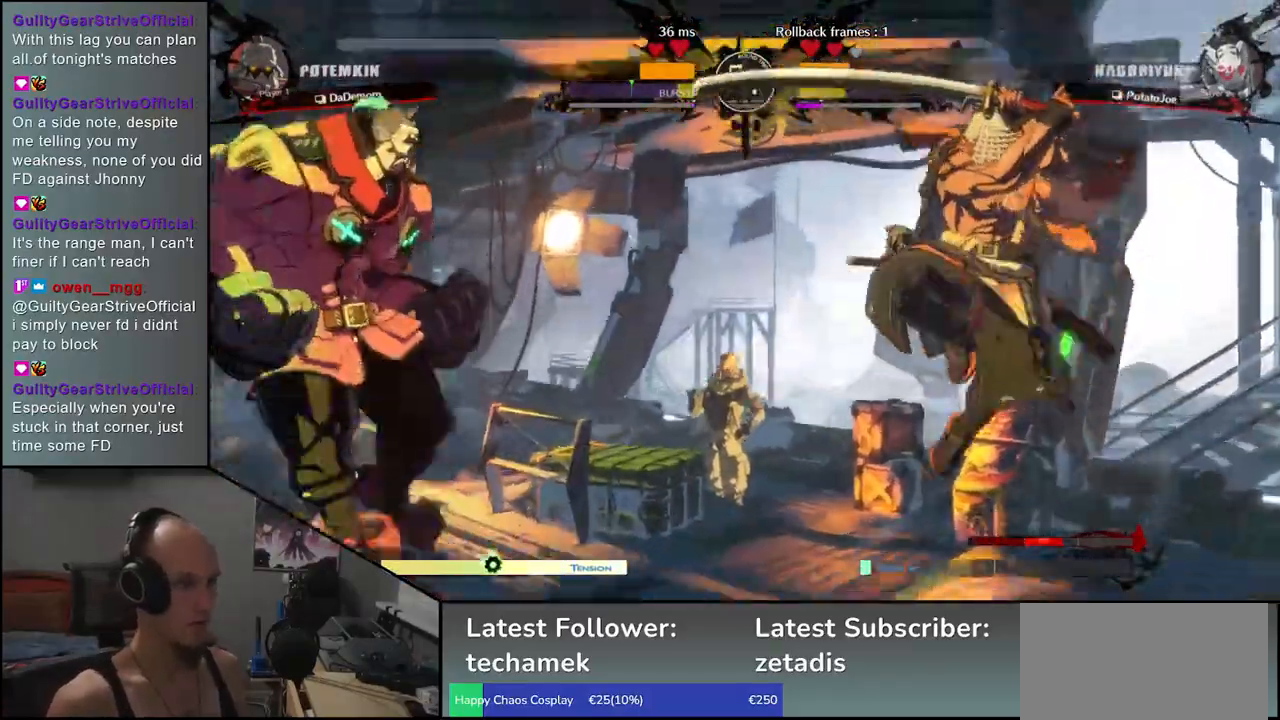
{"buttons": [], "left_stick": "right", "events": []}
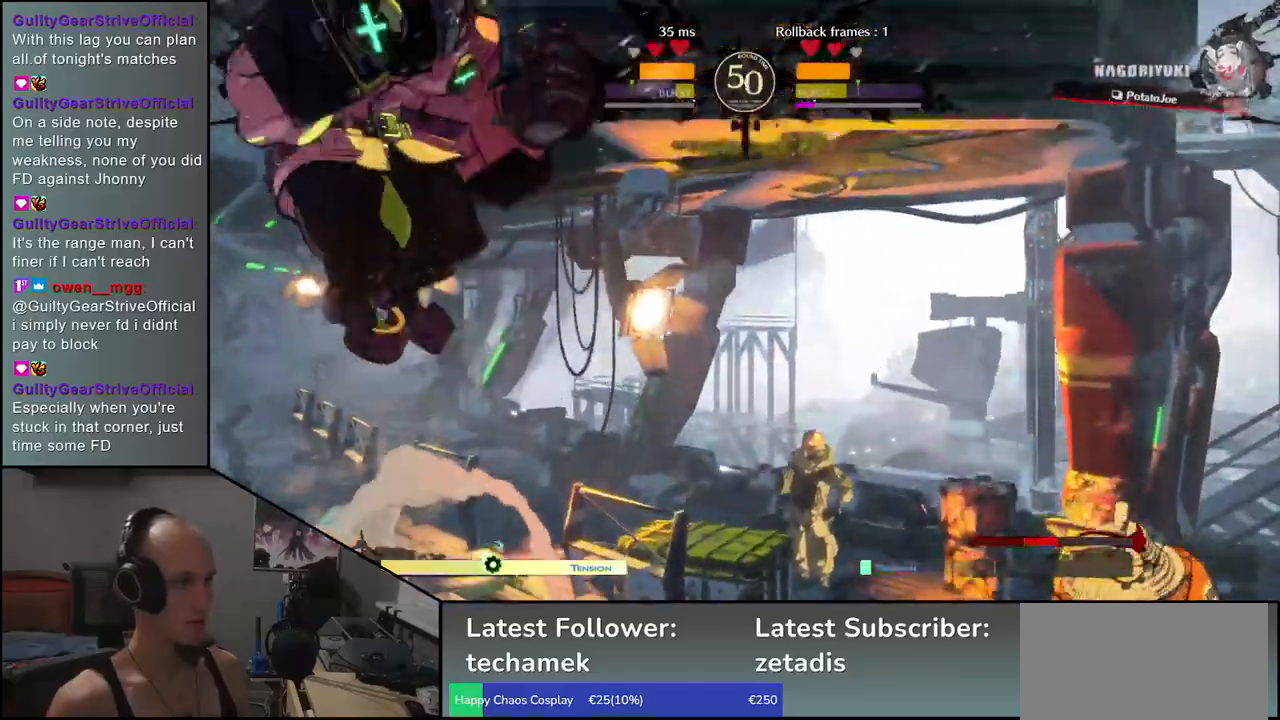
{"buttons": [], "left_stick": "down-right", "events": [[183, "left_stick", "down-right"]]}
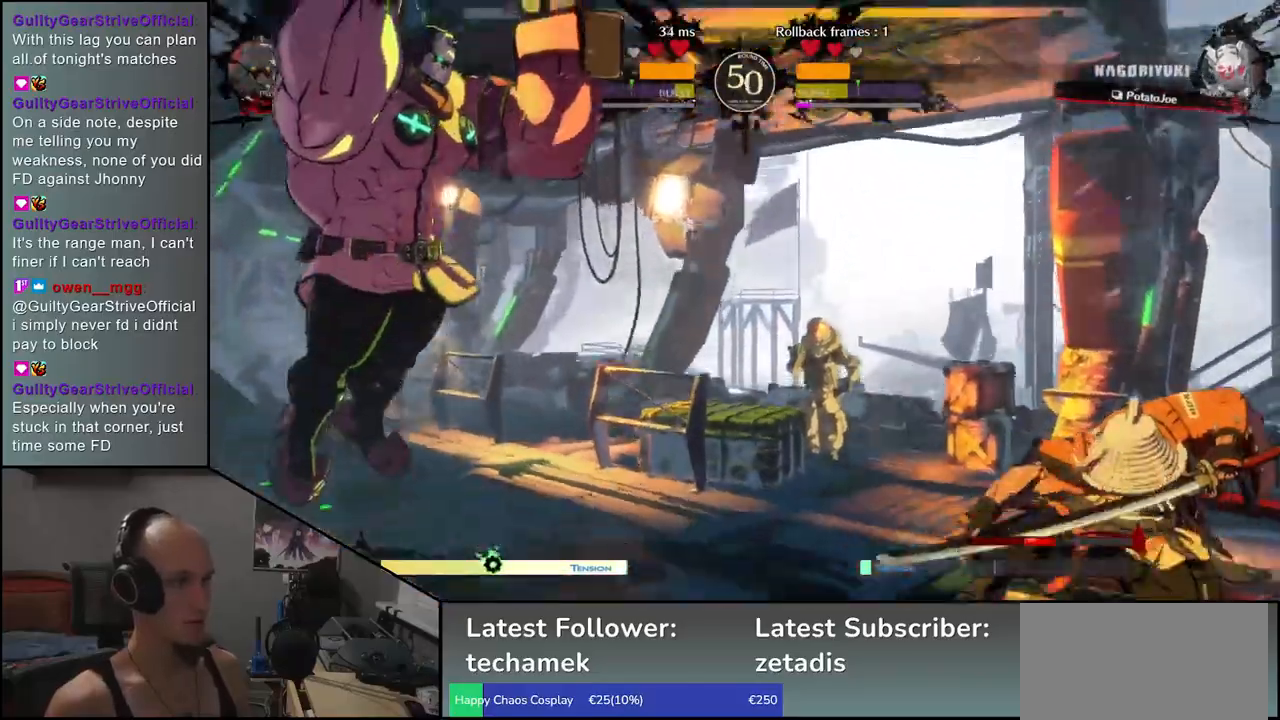
{"buttons": [], "left_stick": "right", "events": [[283, "left_stick", "down-left"], [367, "left_stick", "up-left"], [483, "left_stick", "right"]]}
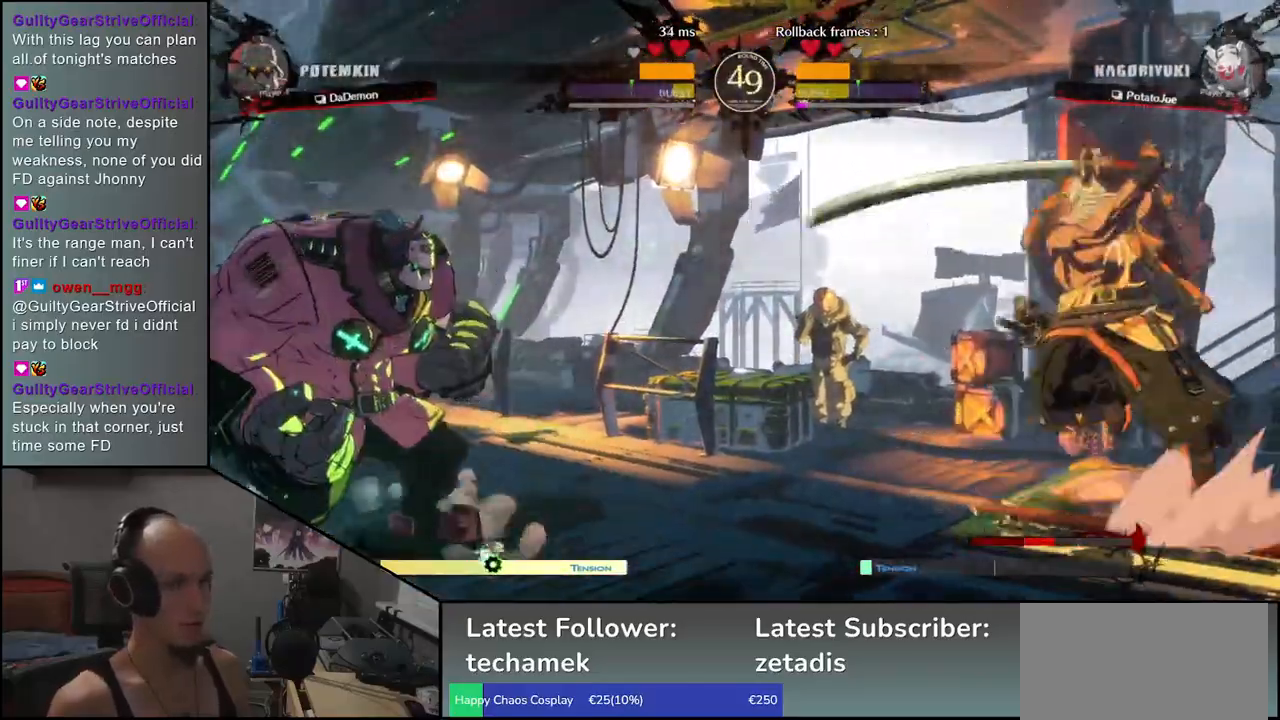
{"buttons": [], "left_stick": "right", "events": []}
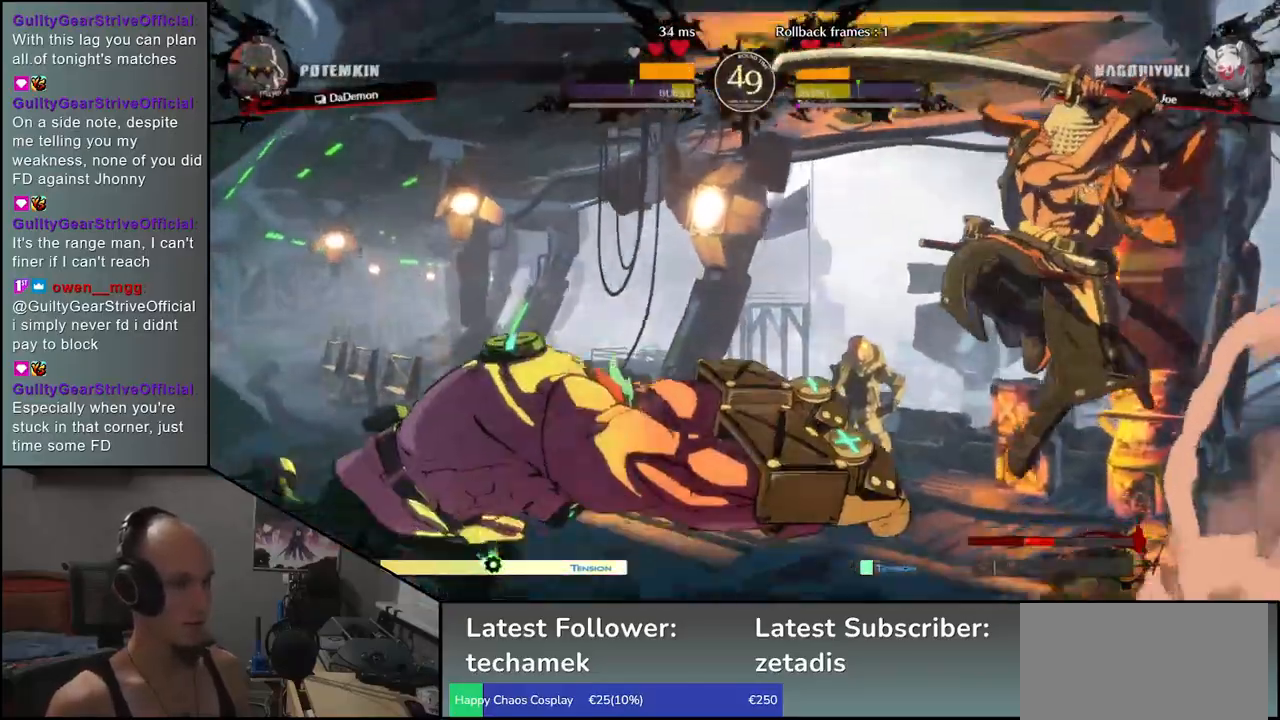
{"buttons": ["R1"], "left_stick": "center", "events": [[450, "R1", "down"], [450, "left_stick", "center"]]}
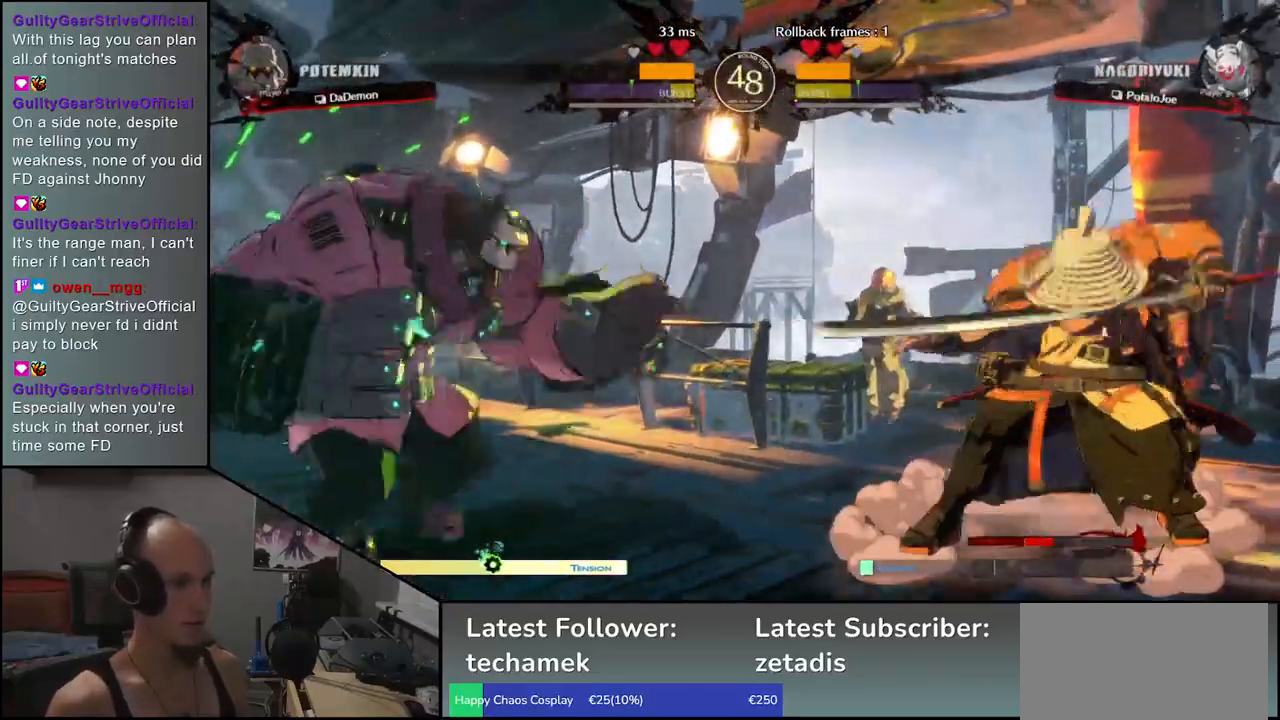
{"buttons": [], "left_stick": "right", "events": [[33, "R1", "up"], [133, "R1", "down"], [250, "R1", "up"], [350, "left_stick", "right"]]}
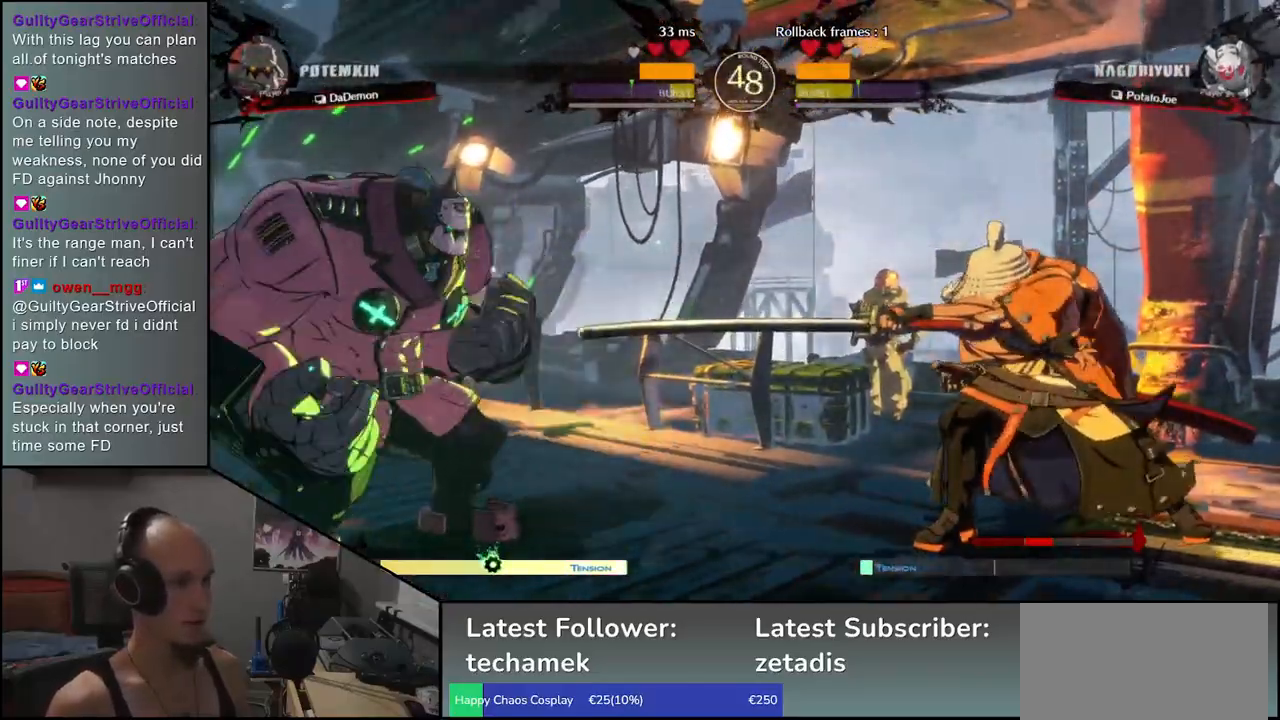
{"buttons": [], "left_stick": "right", "events": []}
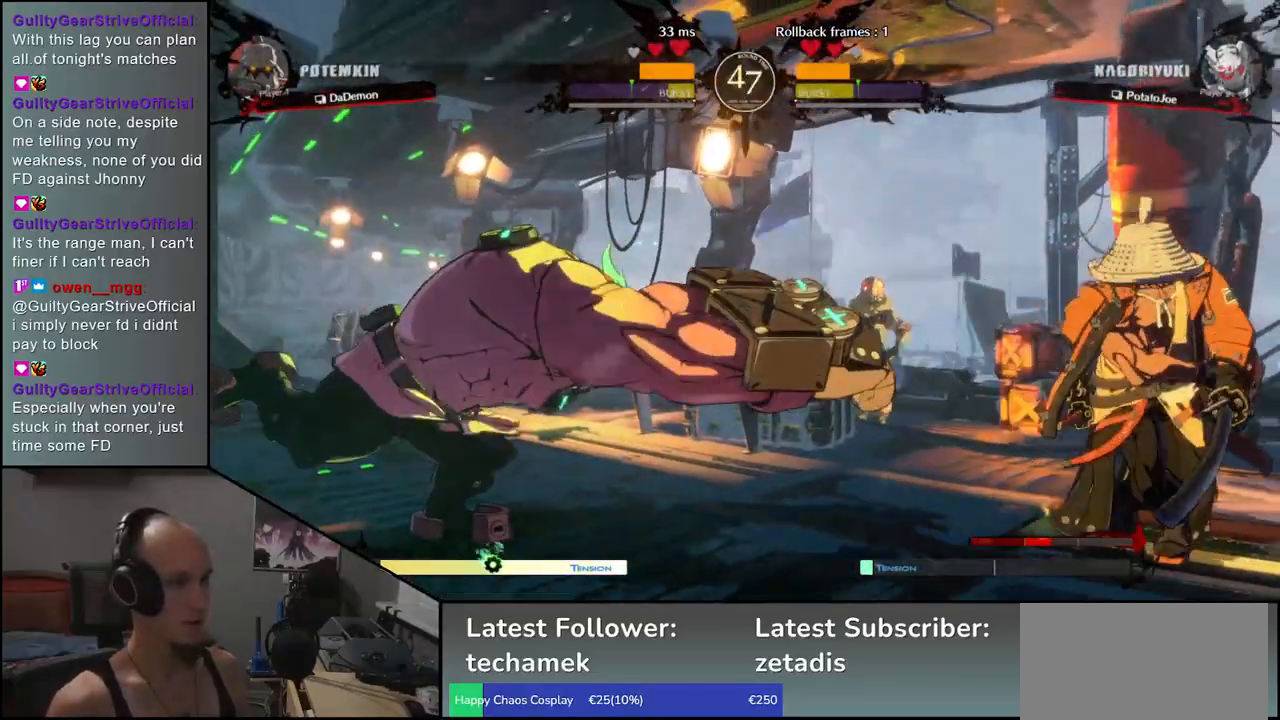
{"buttons": [], "left_stick": "center", "events": [[150, "left_stick", "center"], [183, "L1", "down"], [250, "L1", "up"], [383, "L1", "down"], [467, "L1", "up"]]}
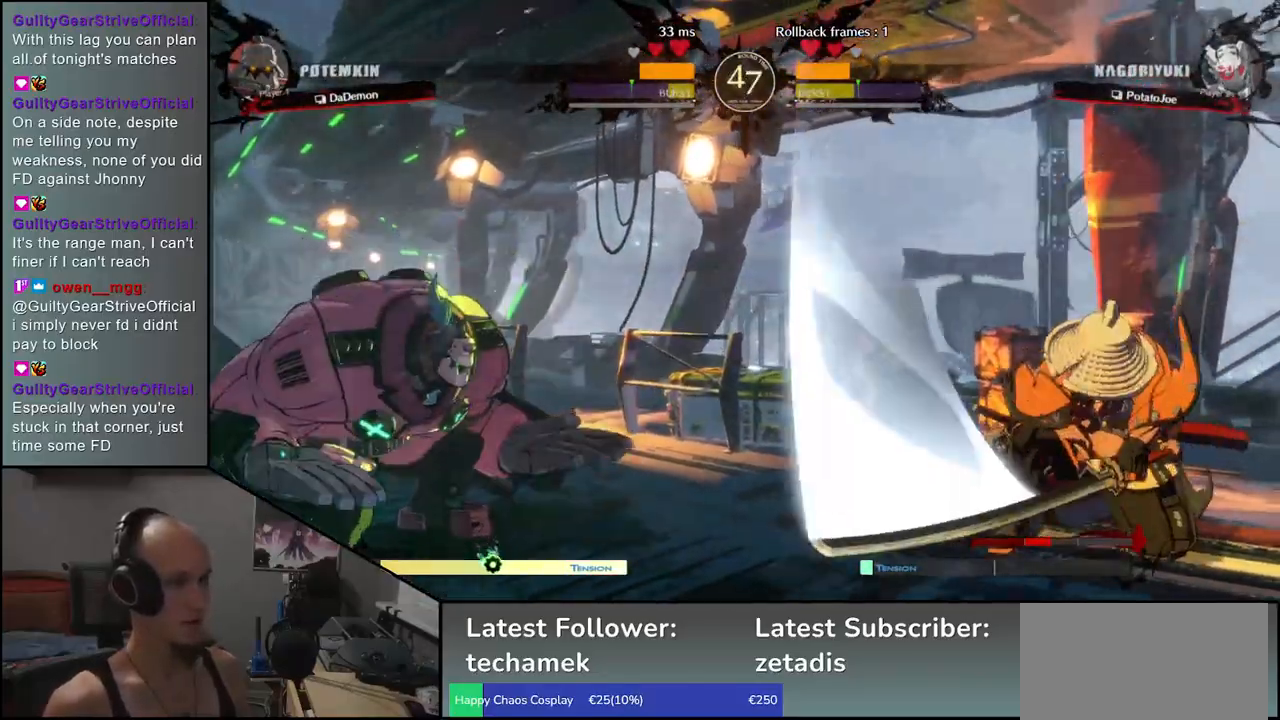
{"buttons": [], "left_stick": "right", "events": [[217, "left_stick", "right"]]}
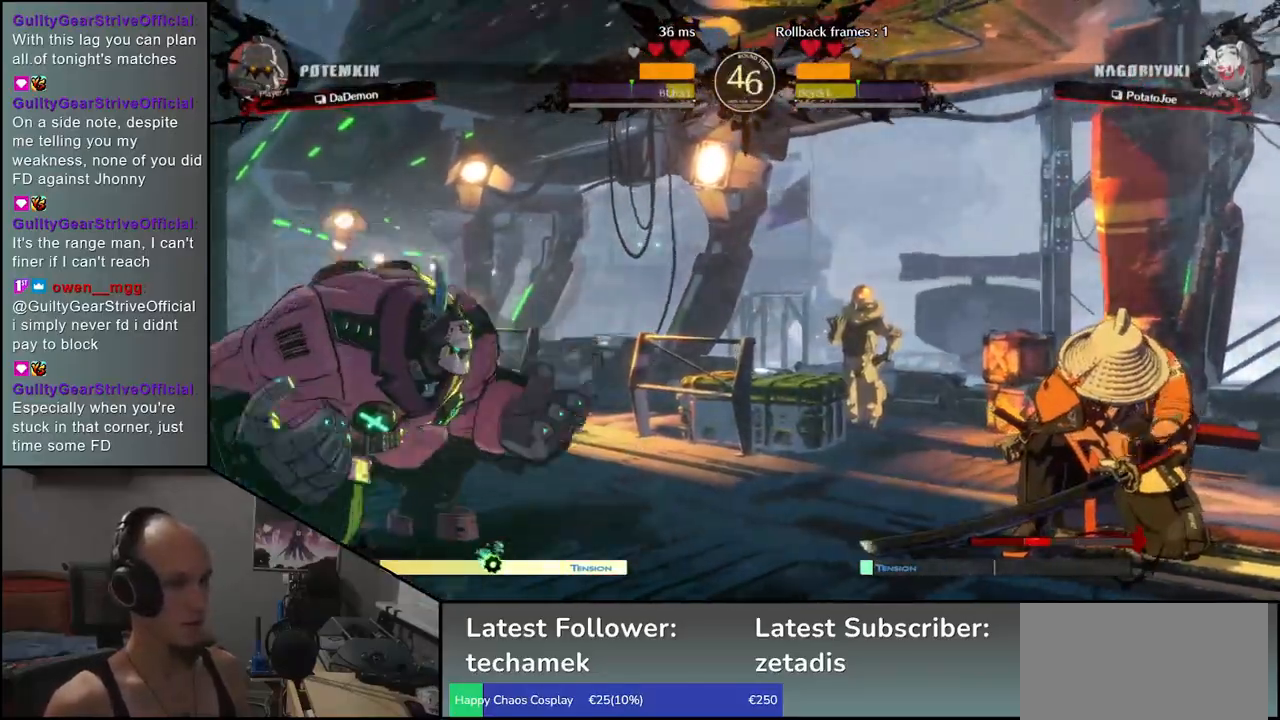
{"buttons": ["L1"], "left_stick": "center", "events": [[100, "L1", "down"], [117, "left_stick", "center"], [200, "L1", "up"], [300, "L1", "down"], [367, "L1", "up"], [450, "L1", "down"]]}
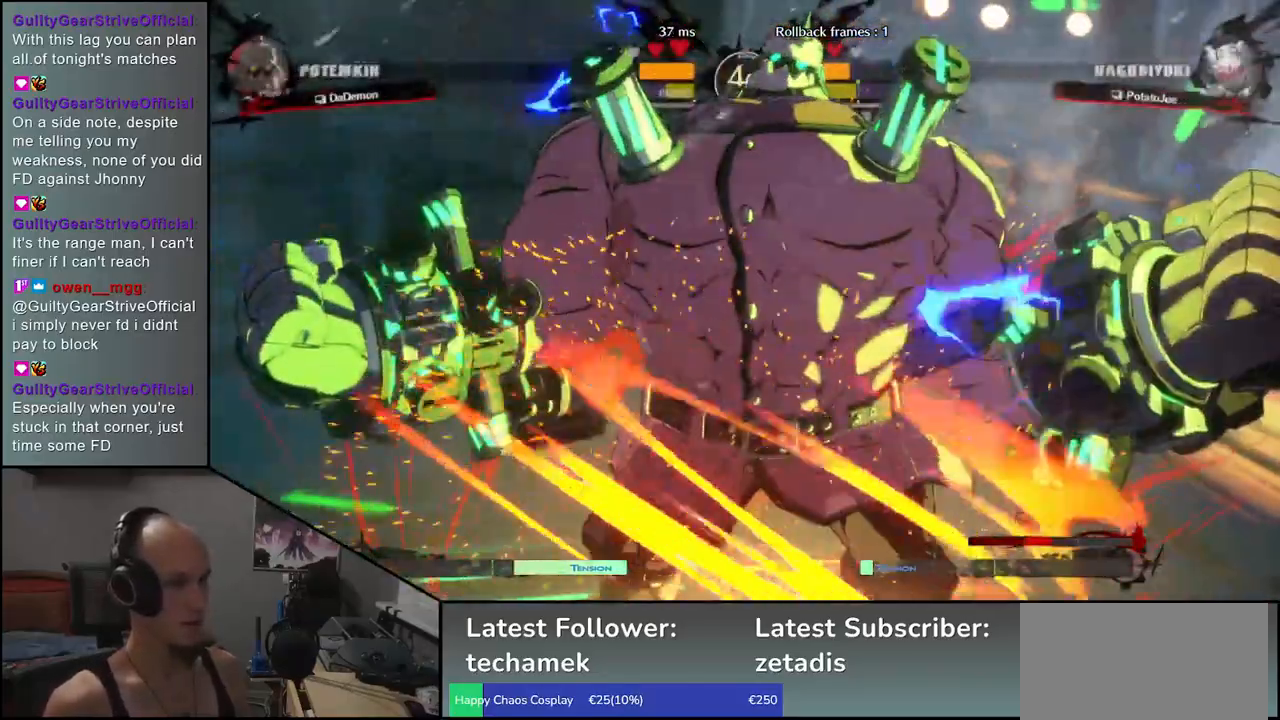
{"buttons": [], "left_stick": "right", "events": [[50, "L1", "up"], [183, "left_stick", "right"]]}
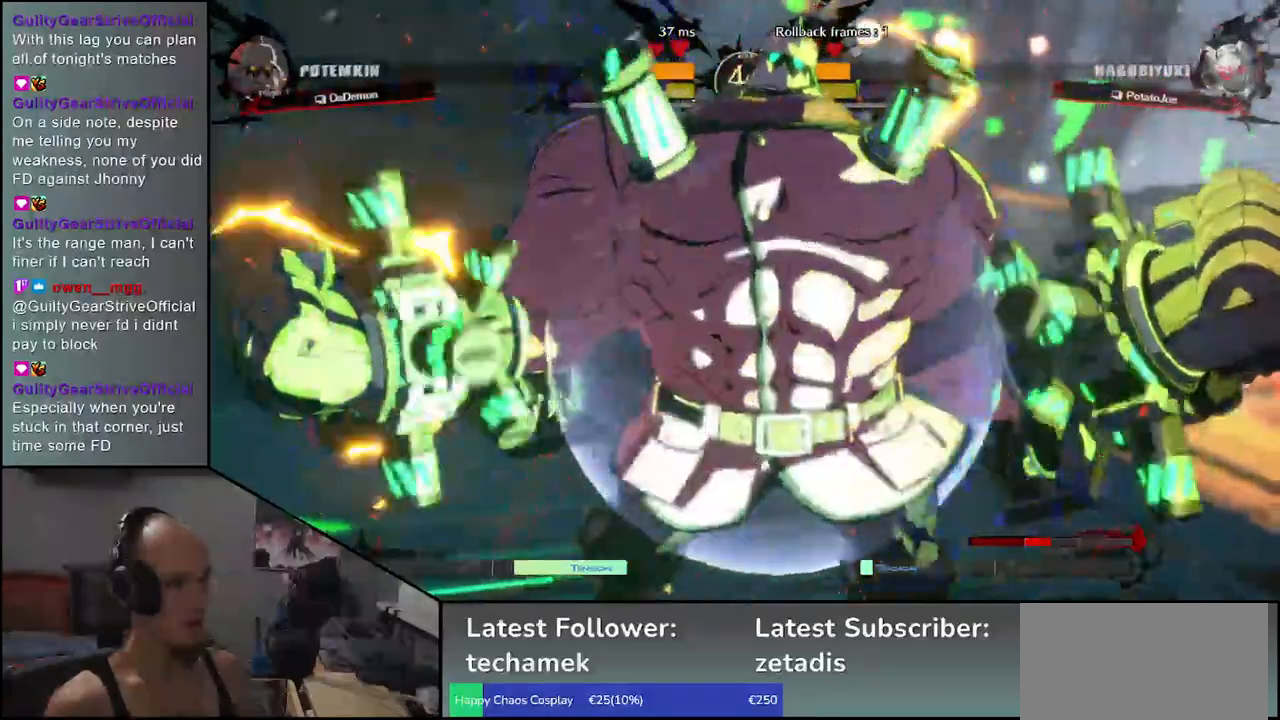
{"buttons": [], "left_stick": "right", "events": []}
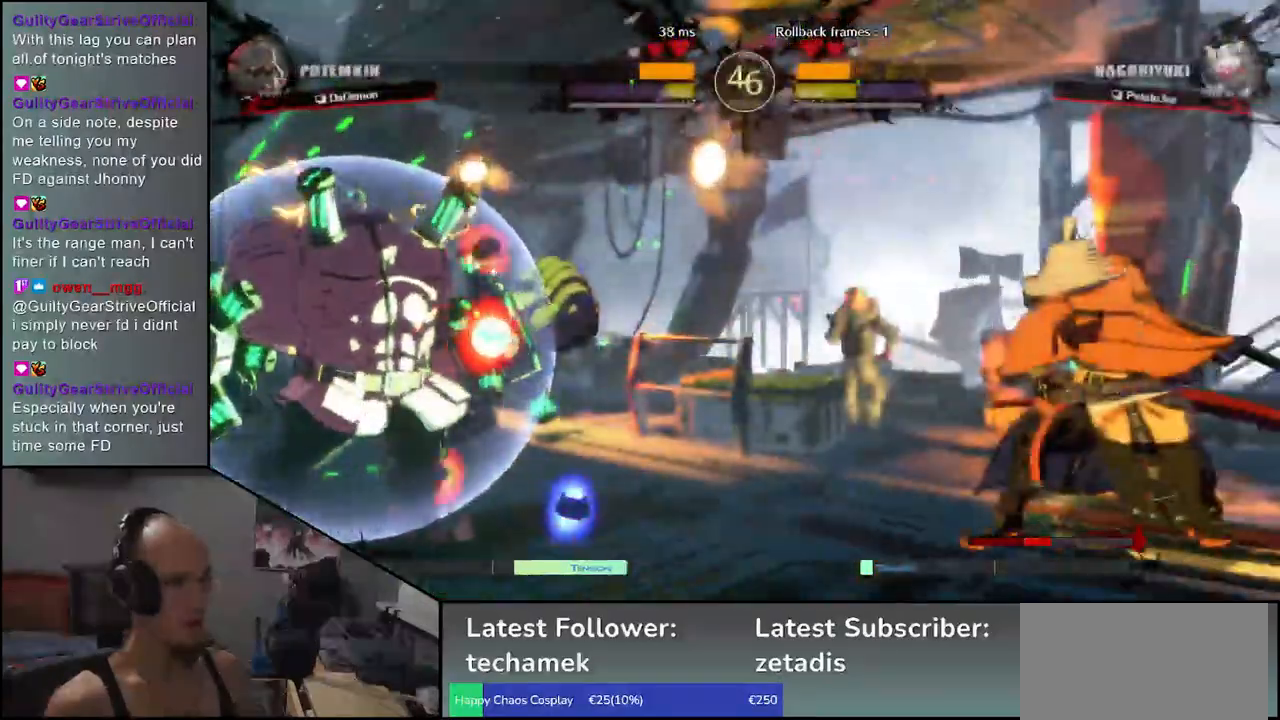
{"buttons": [], "left_stick": "right", "events": []}
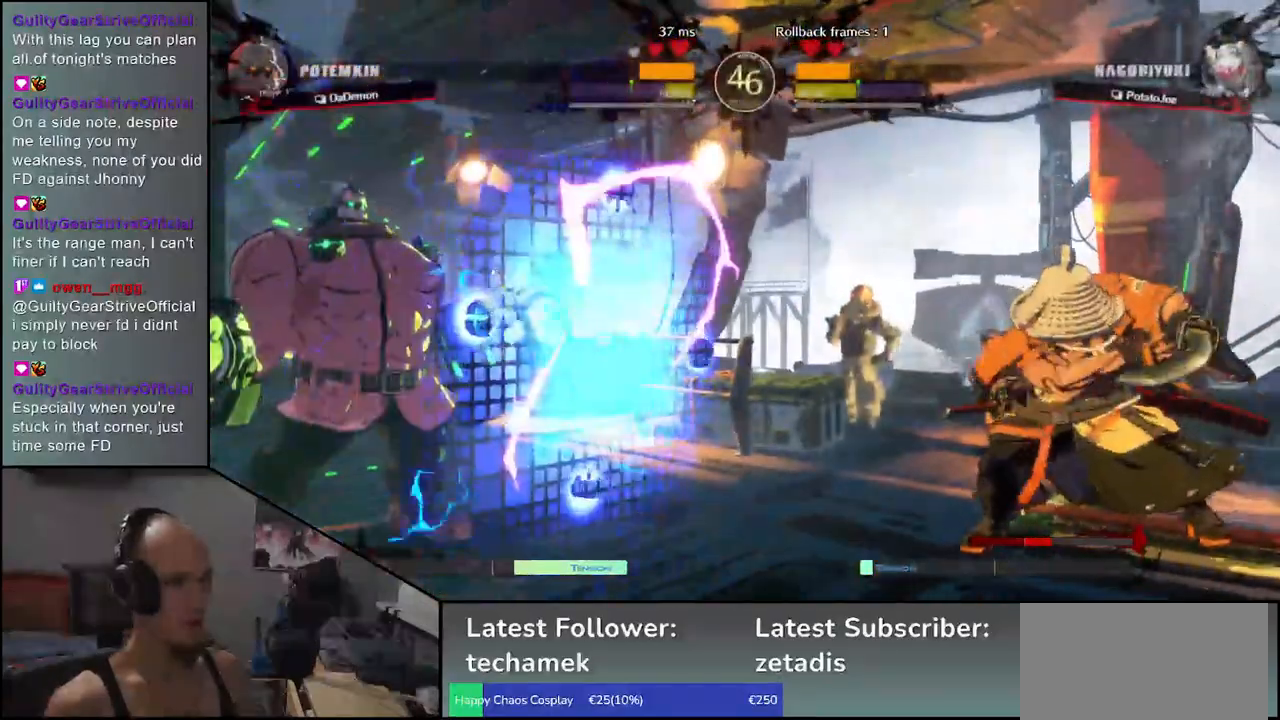
{"buttons": [], "left_stick": "right", "events": []}
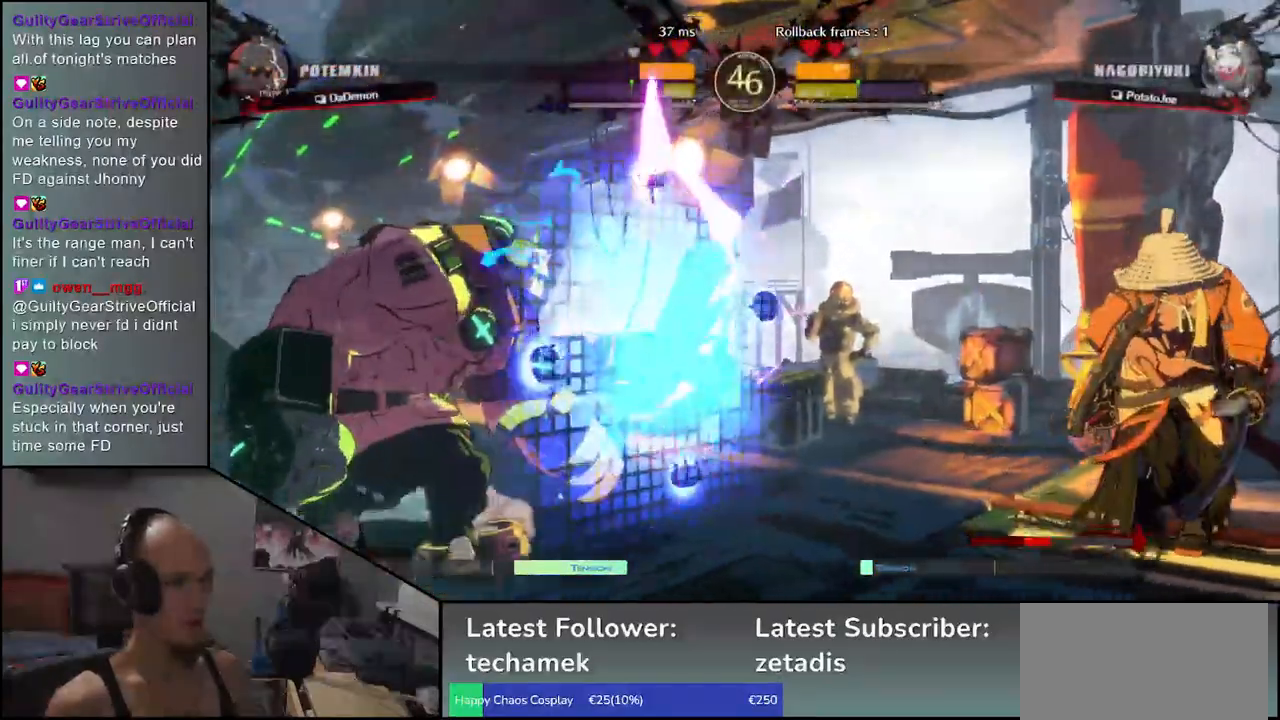
{"buttons": [], "left_stick": "right", "events": []}
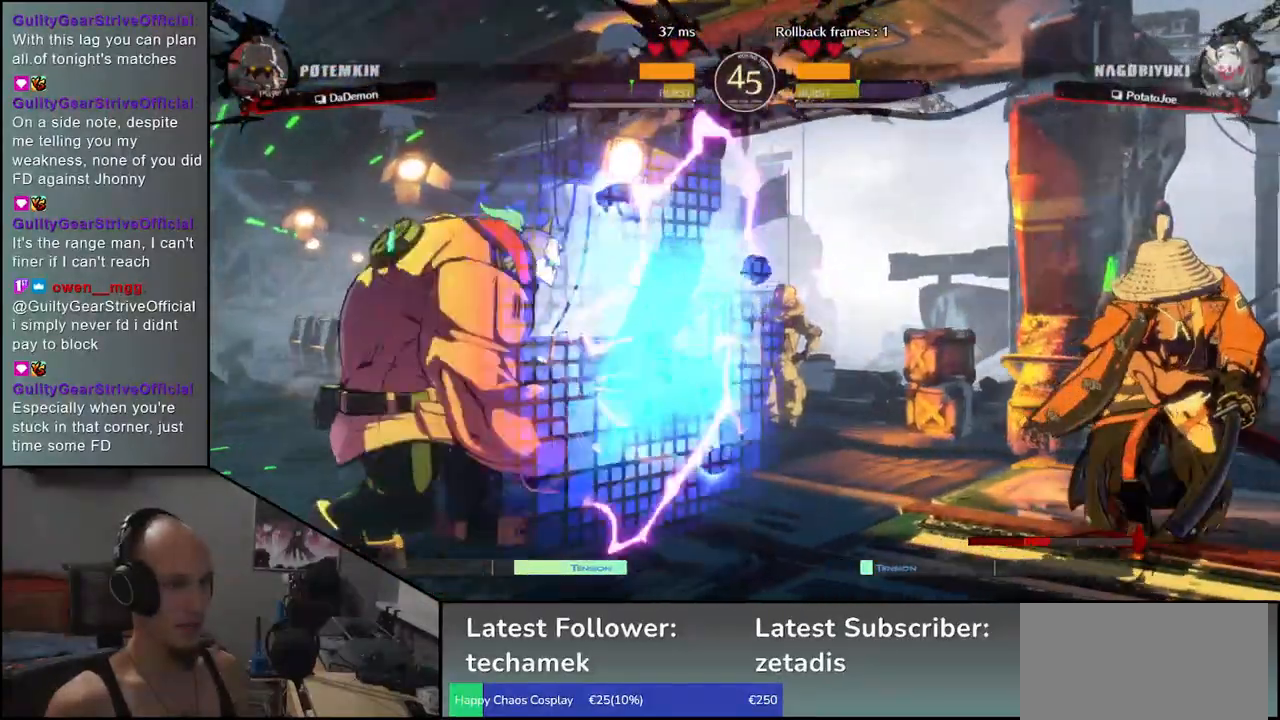
{"buttons": [], "left_stick": "right", "events": []}
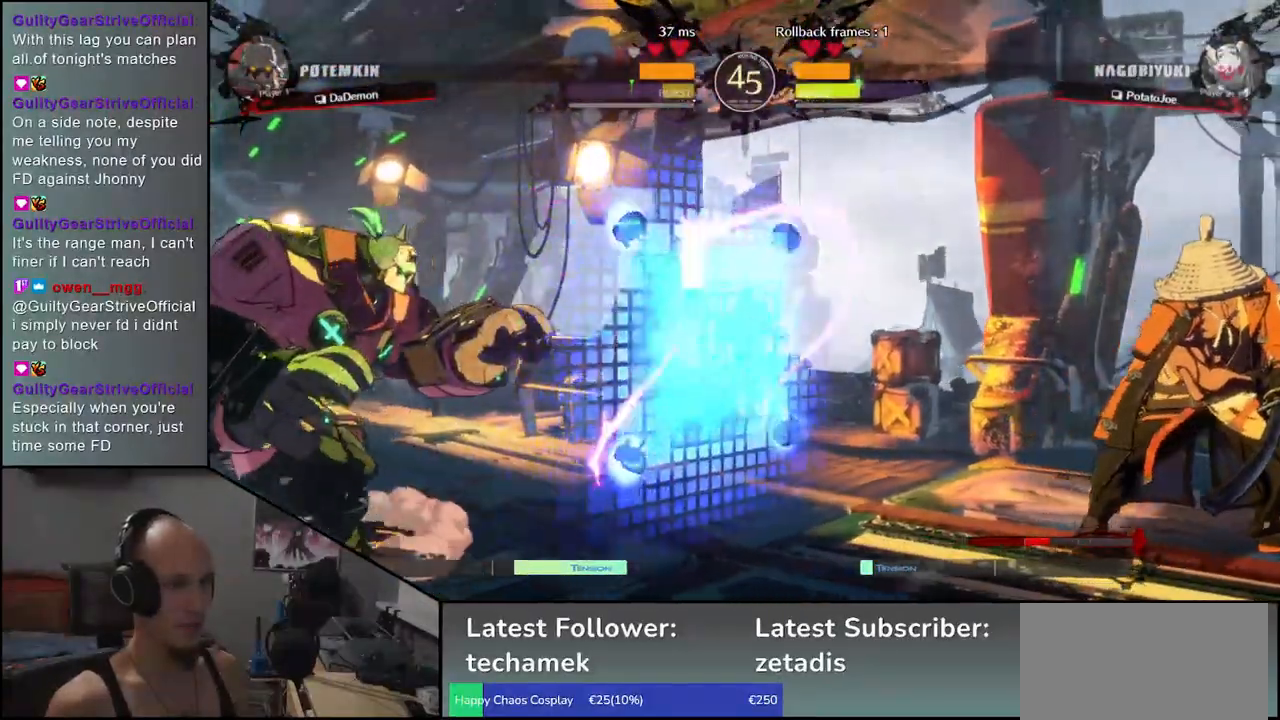
{"buttons": [], "left_stick": "right", "events": []}
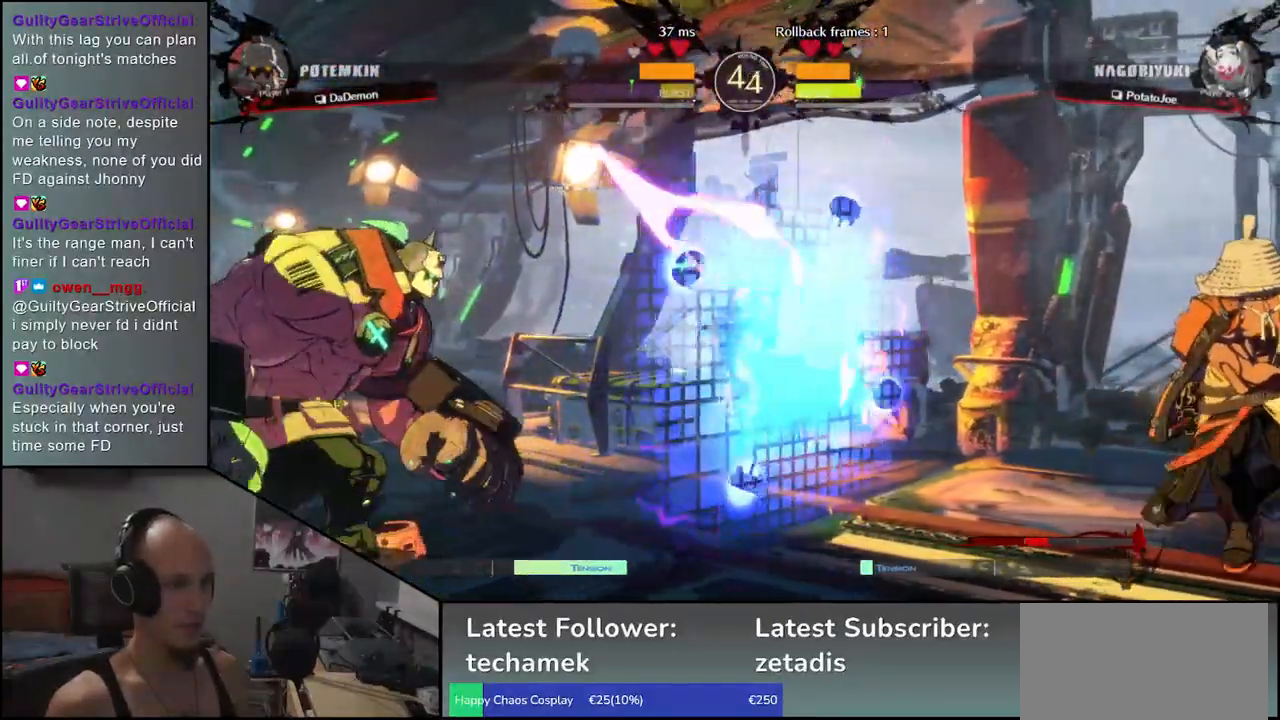
{"buttons": [], "left_stick": "right", "events": []}
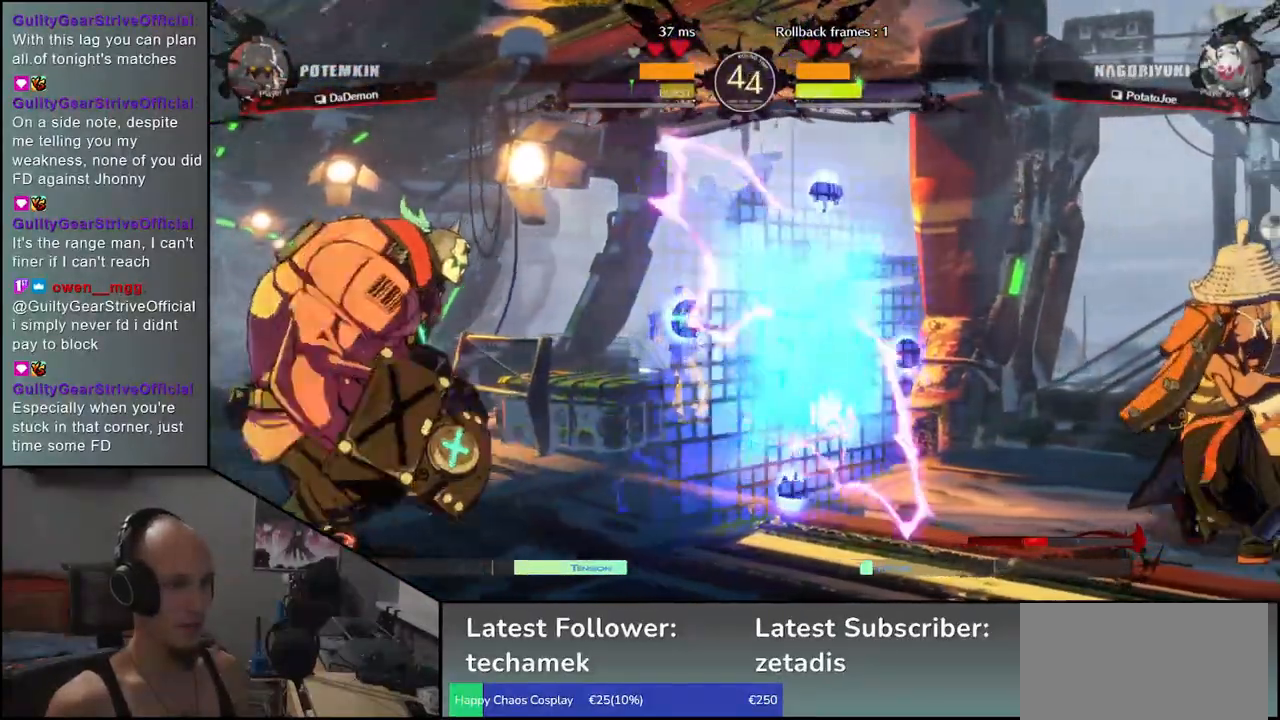
{"buttons": [], "left_stick": "right", "events": []}
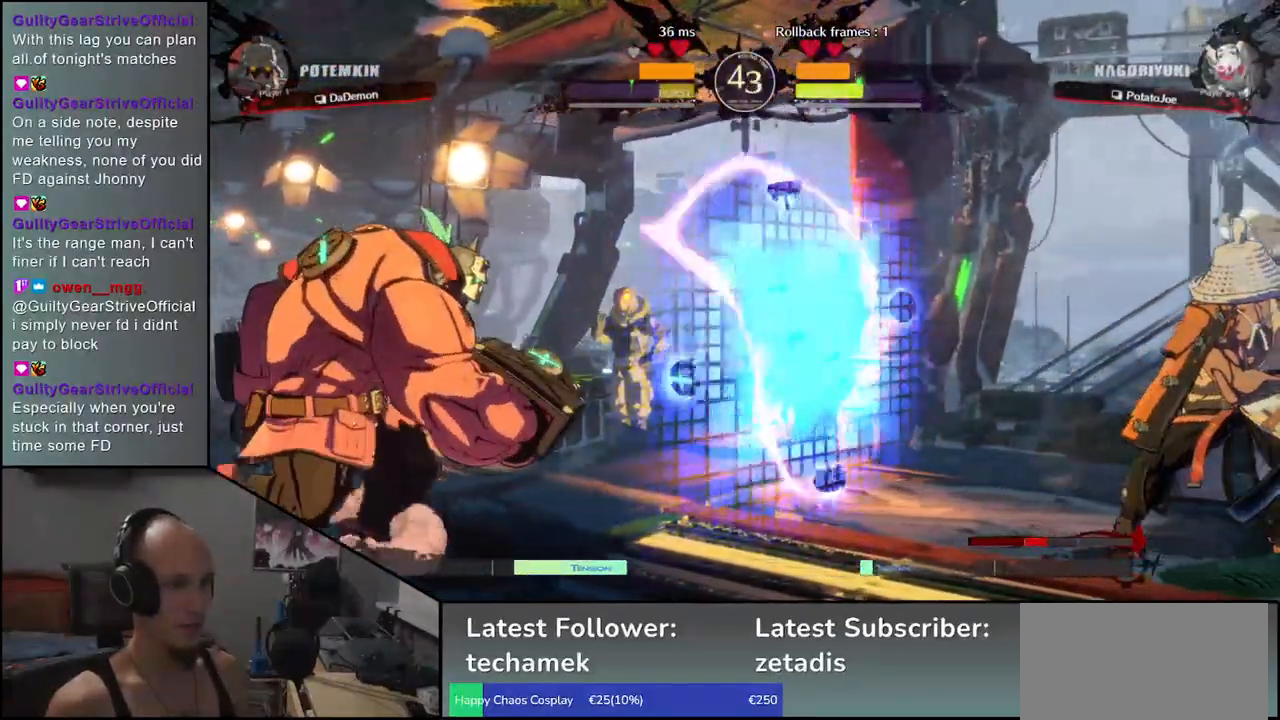
{"buttons": [], "left_stick": "right", "events": [[300, "left_stick", "left"], [483, "left_stick", "right"]]}
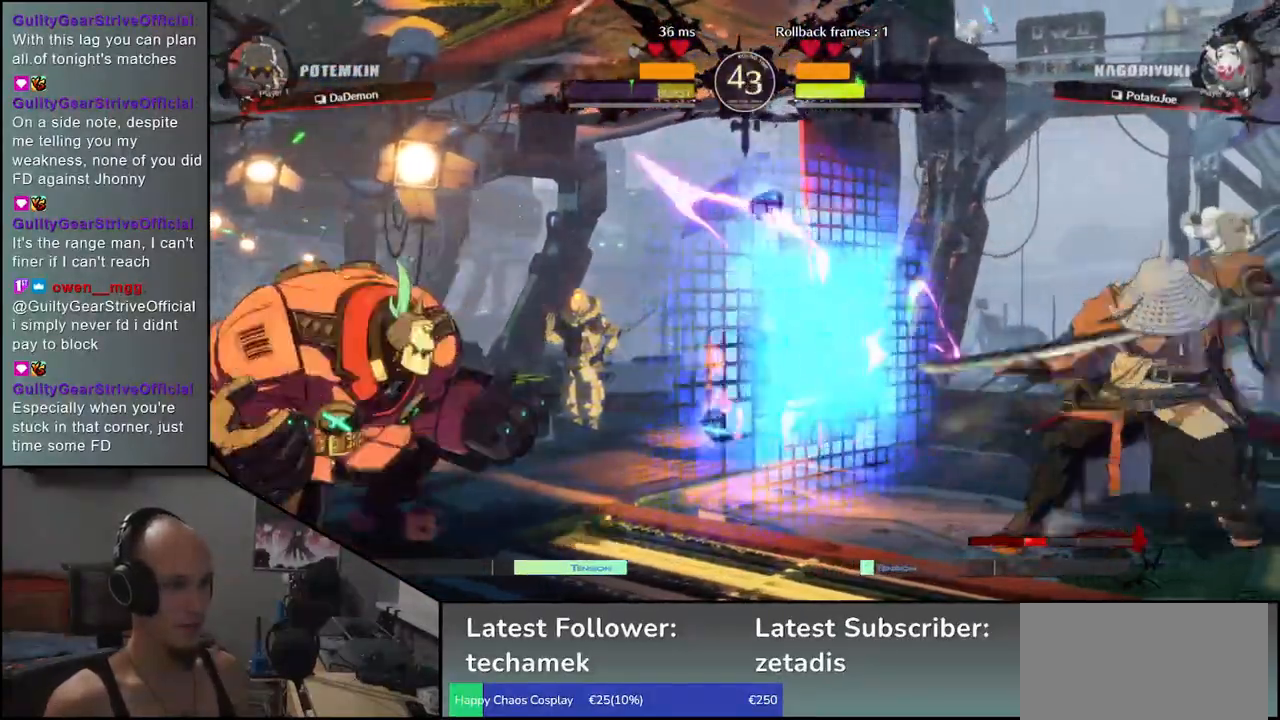
{"buttons": ["TRIANGLE", "R1"], "left_stick": "right", "events": [[217, "left_stick", "left"], [400, "left_stick", "right"], [417, "TRIANGLE", "down"], [433, "R1", "down"]]}